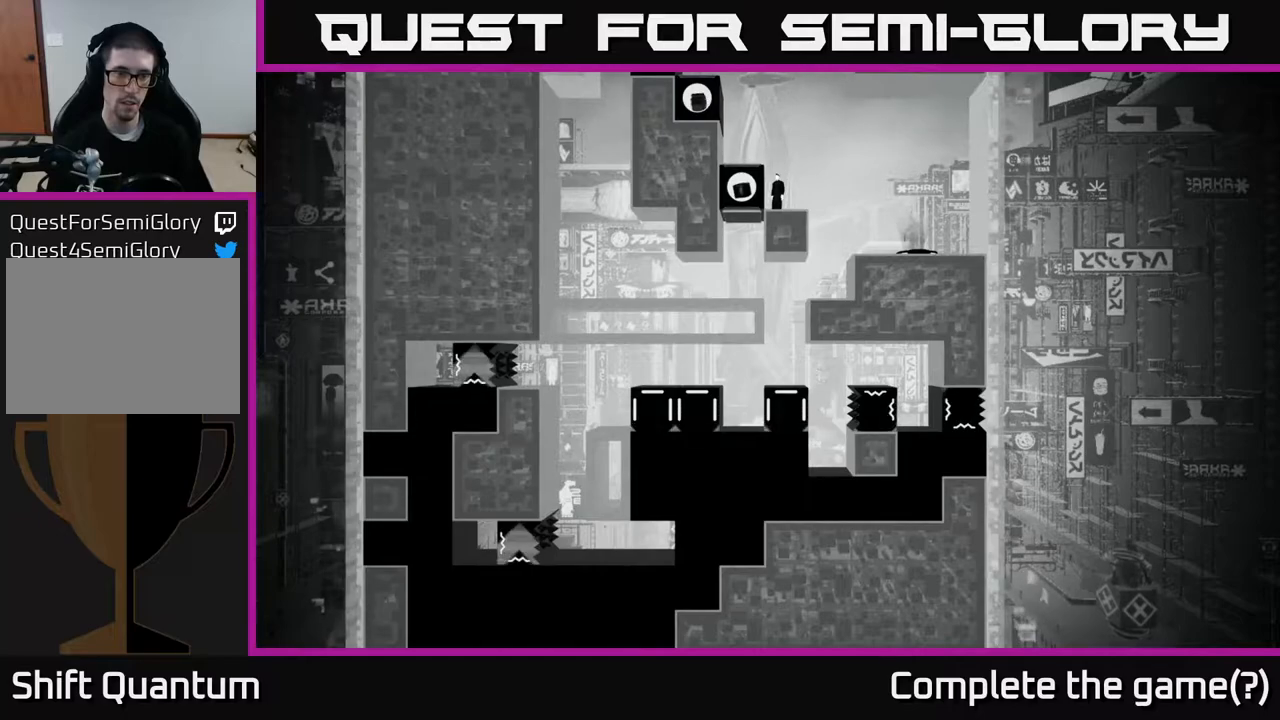
Gameplay with a controller (Xbox layout); each line is a JSON object with the inputs held at the frame after it. "events" lists button and stick changes between this image and that frame as [ms after this image, input, new state], when the widget could be followed in between.
{"buttons": [], "left_stick": "center", "right_stick": "down", "events": []}
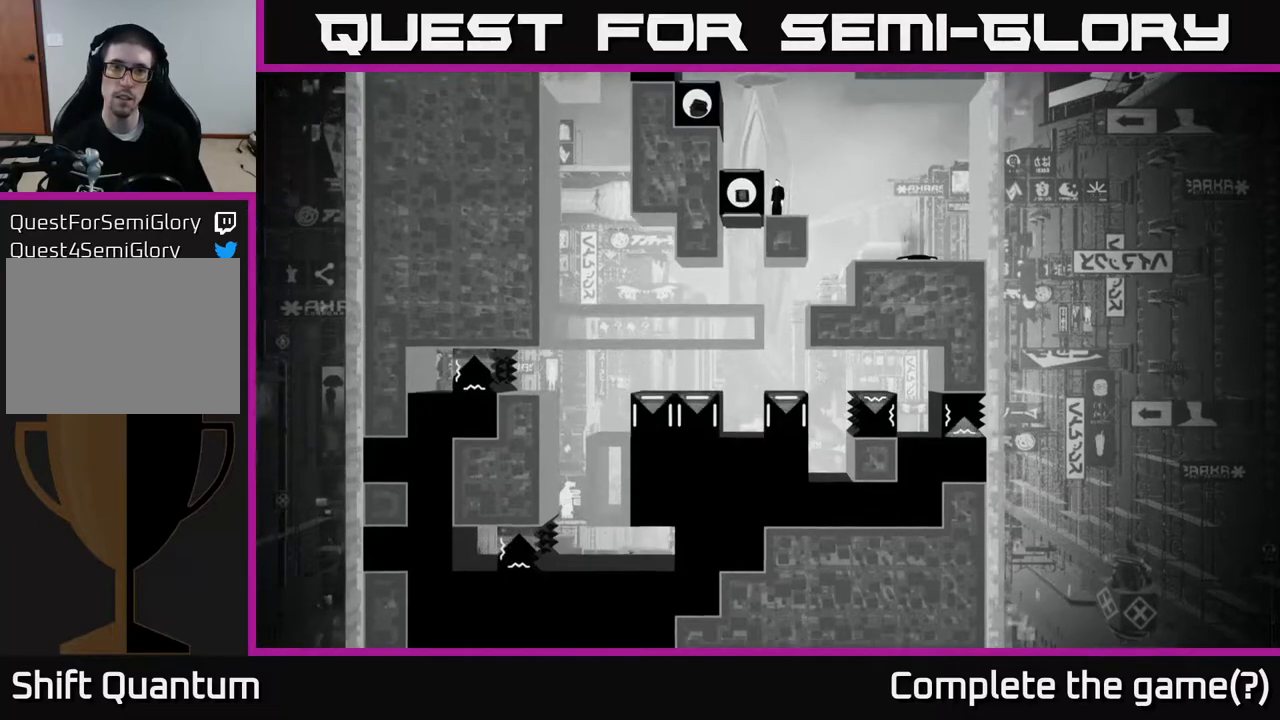
{"buttons": [], "left_stick": "center", "right_stick": "down", "events": []}
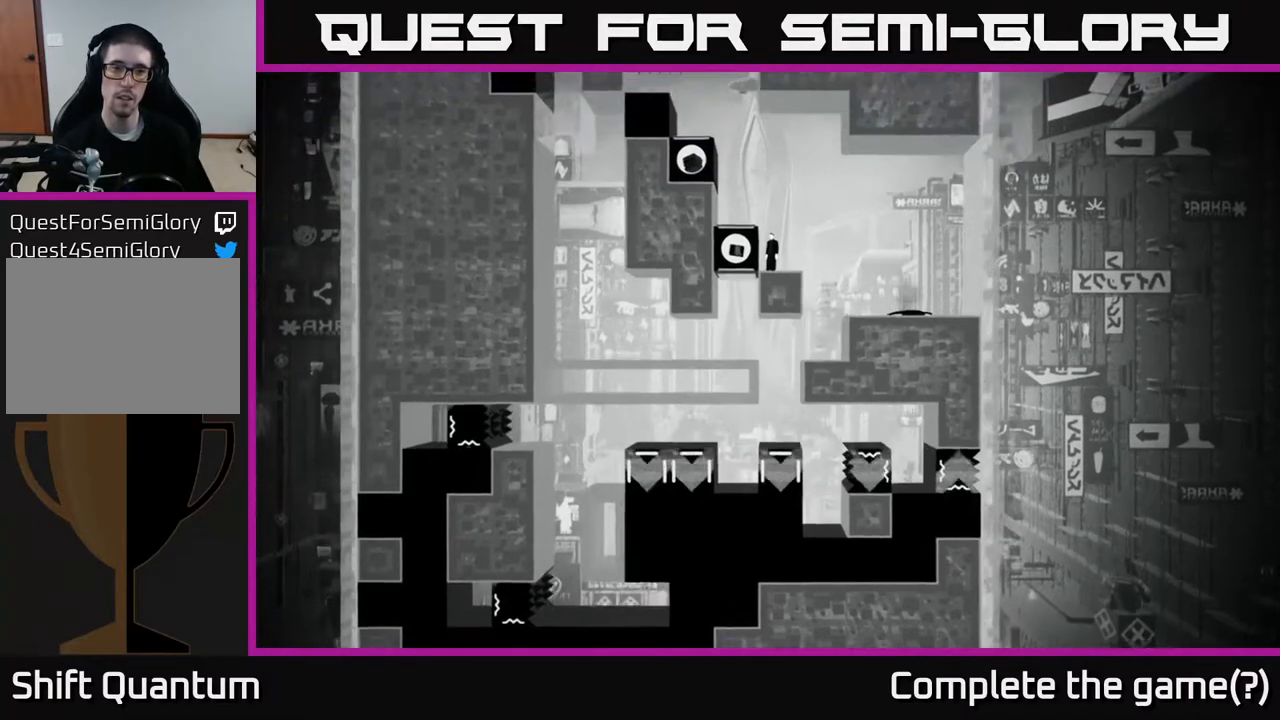
{"buttons": [], "left_stick": "center", "right_stick": "down", "events": []}
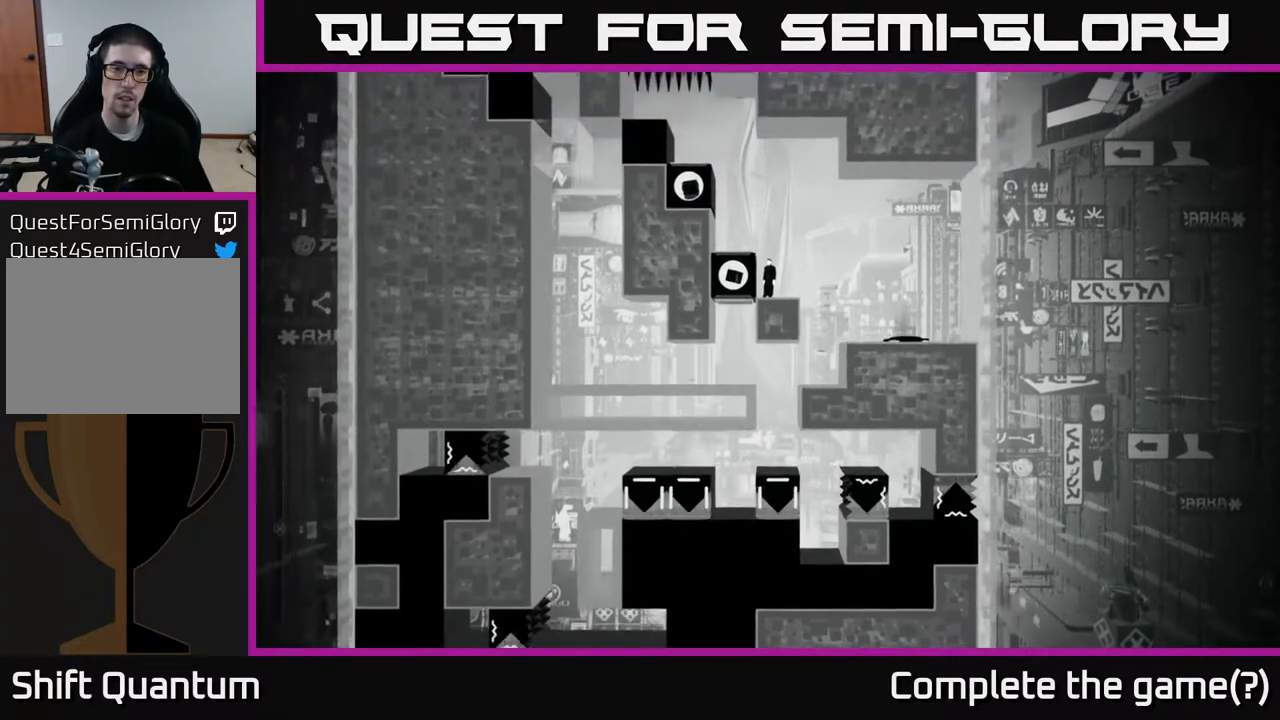
{"buttons": [], "left_stick": "center", "right_stick": "up", "events": [[83, "right_stick", "center"], [183, "right_stick", "up"]]}
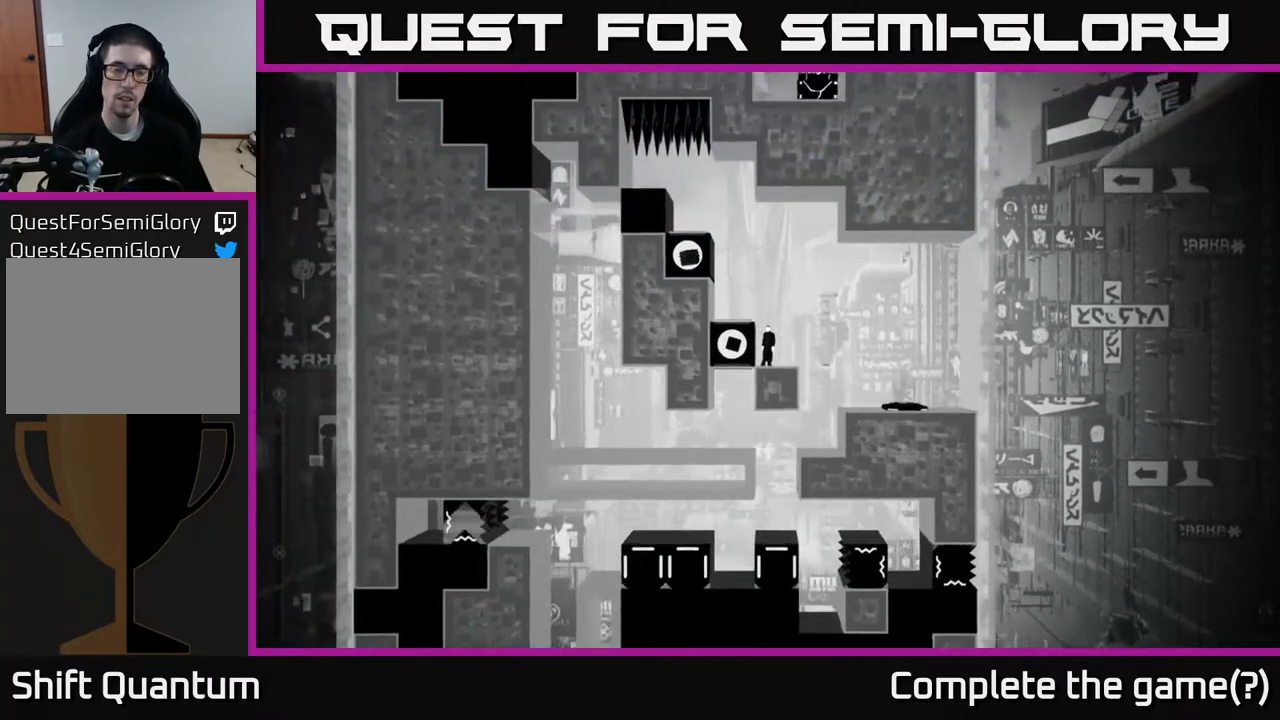
{"buttons": [], "left_stick": "center", "right_stick": "center", "events": [[50, "right_stick", "center"]]}
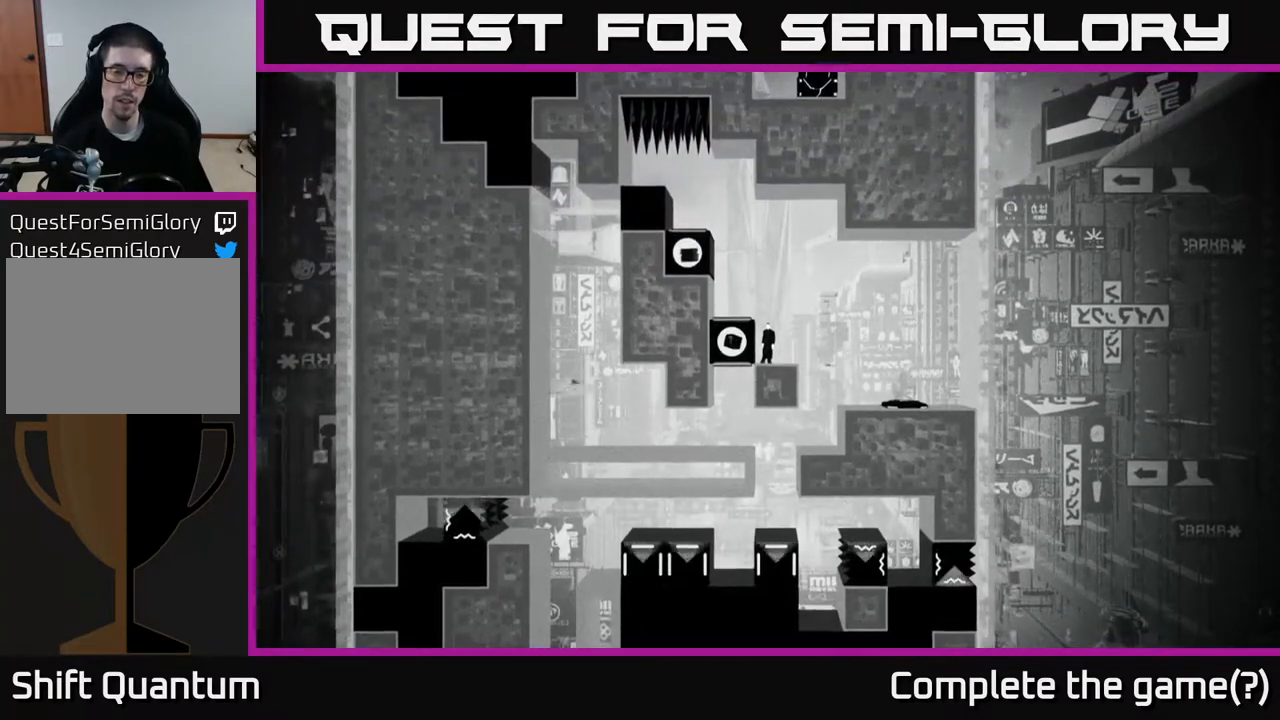
{"buttons": [], "left_stick": "center", "right_stick": "center", "events": []}
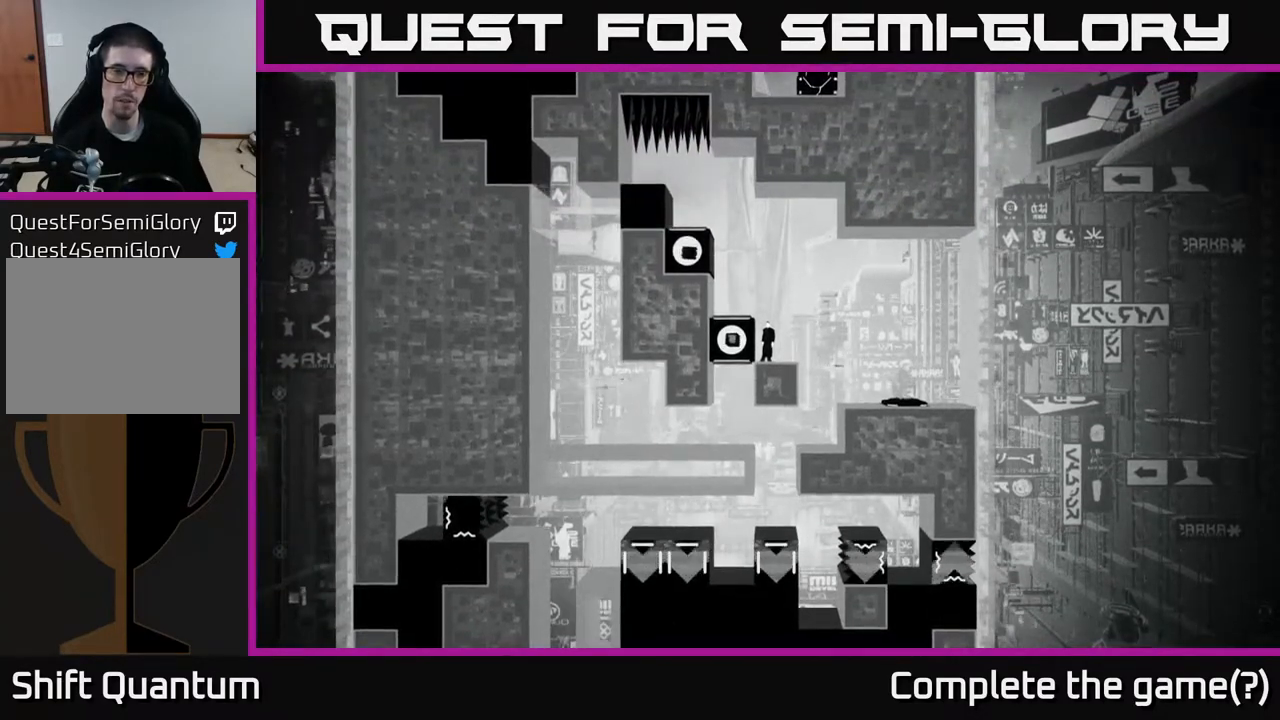
{"buttons": [], "left_stick": "center", "right_stick": "center", "events": []}
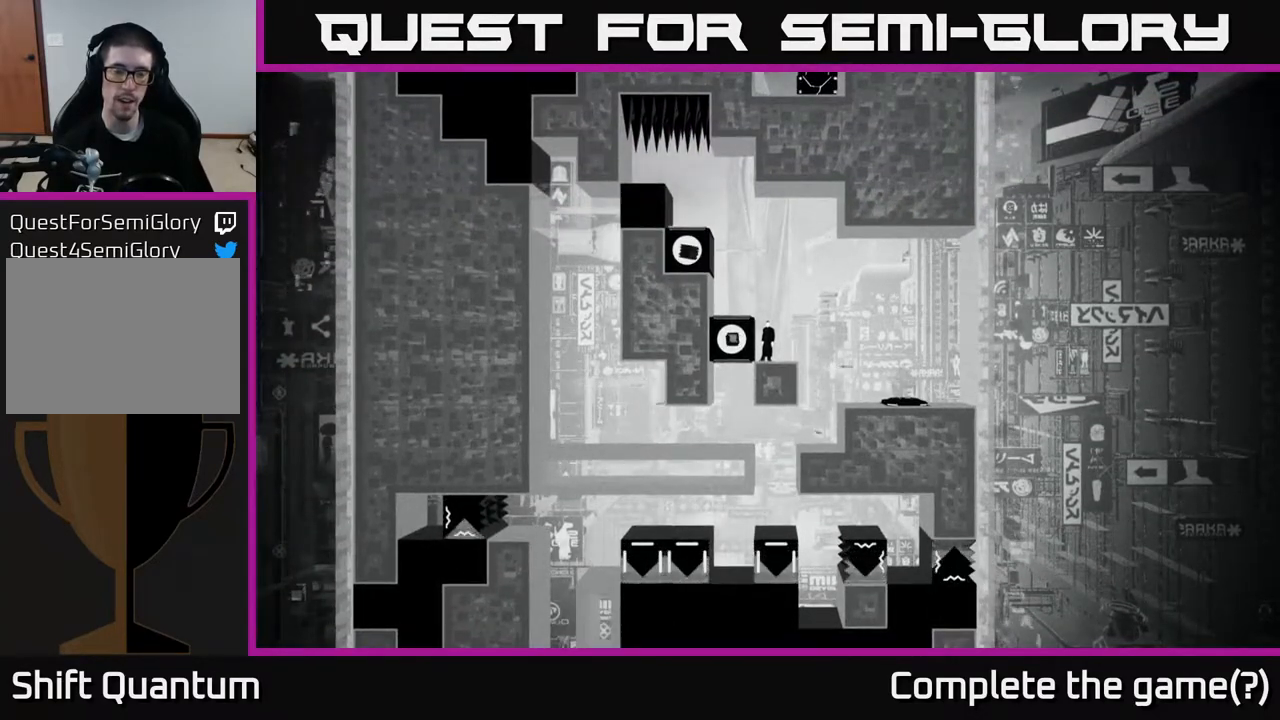
{"buttons": [], "left_stick": "center", "right_stick": "center", "events": []}
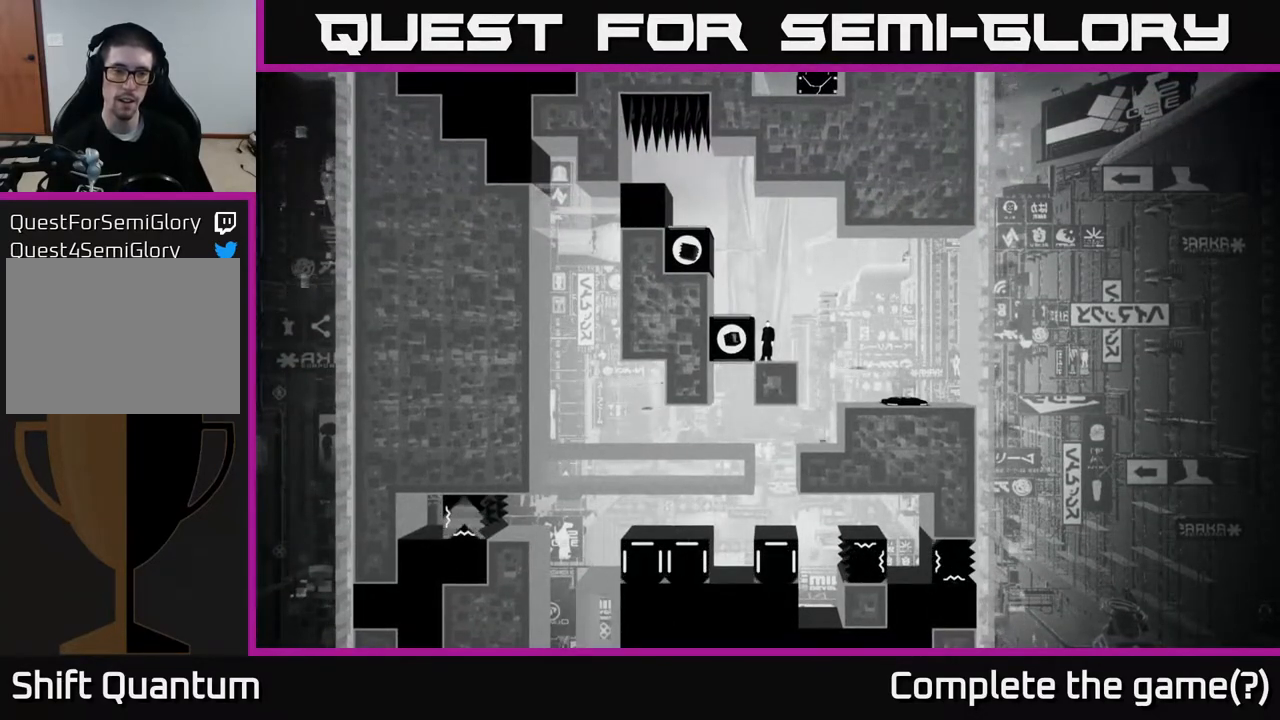
{"buttons": [], "left_stick": "center", "right_stick": "center", "events": []}
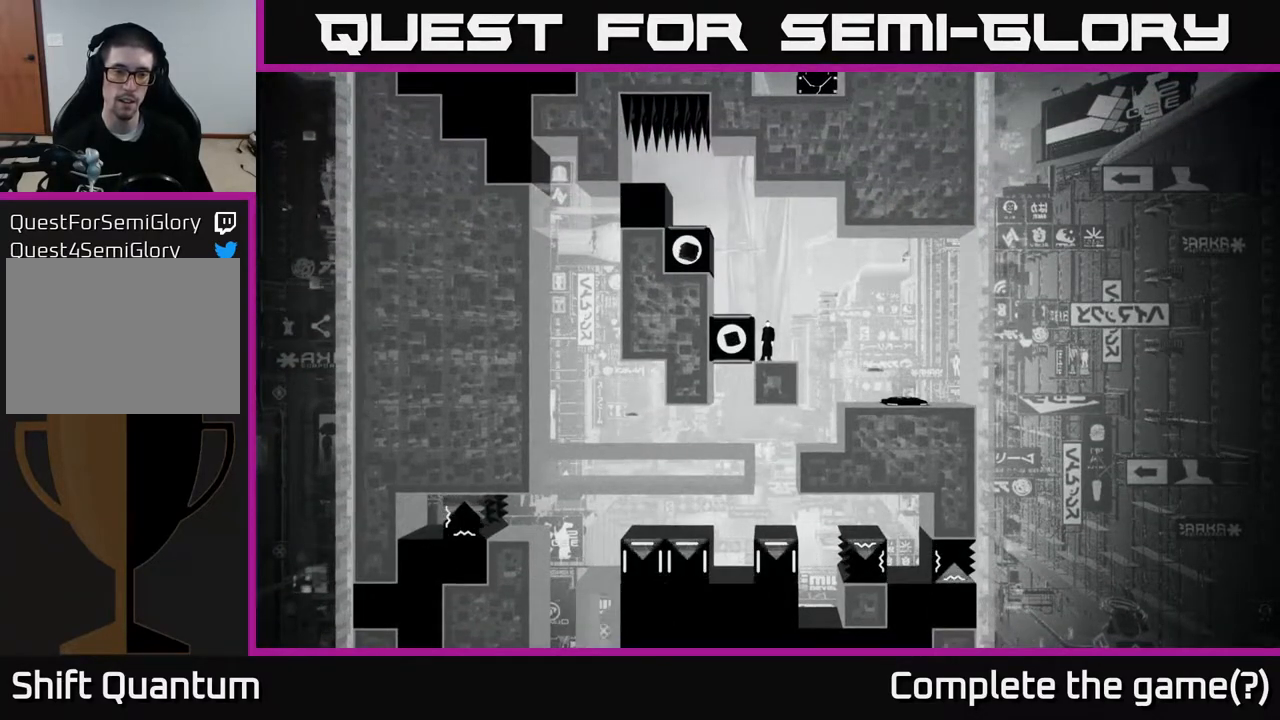
{"buttons": [], "left_stick": "center", "right_stick": "center", "events": []}
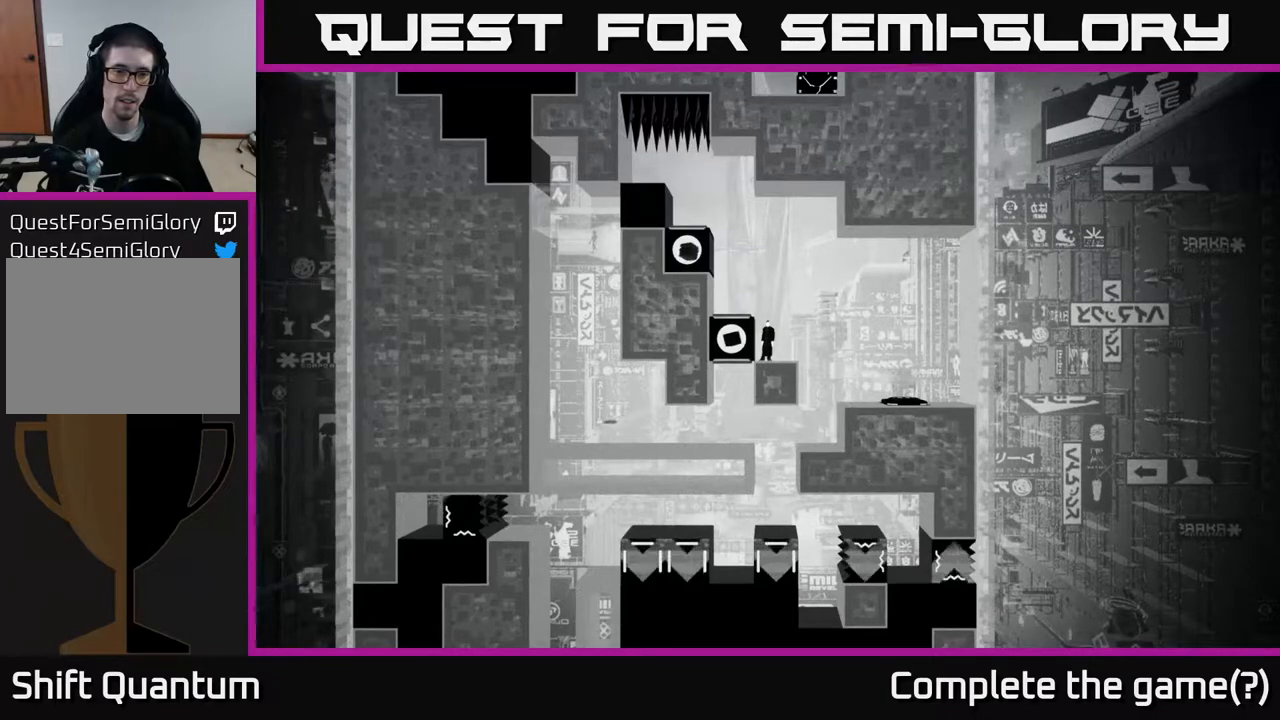
{"buttons": [], "left_stick": "center", "right_stick": "center", "events": []}
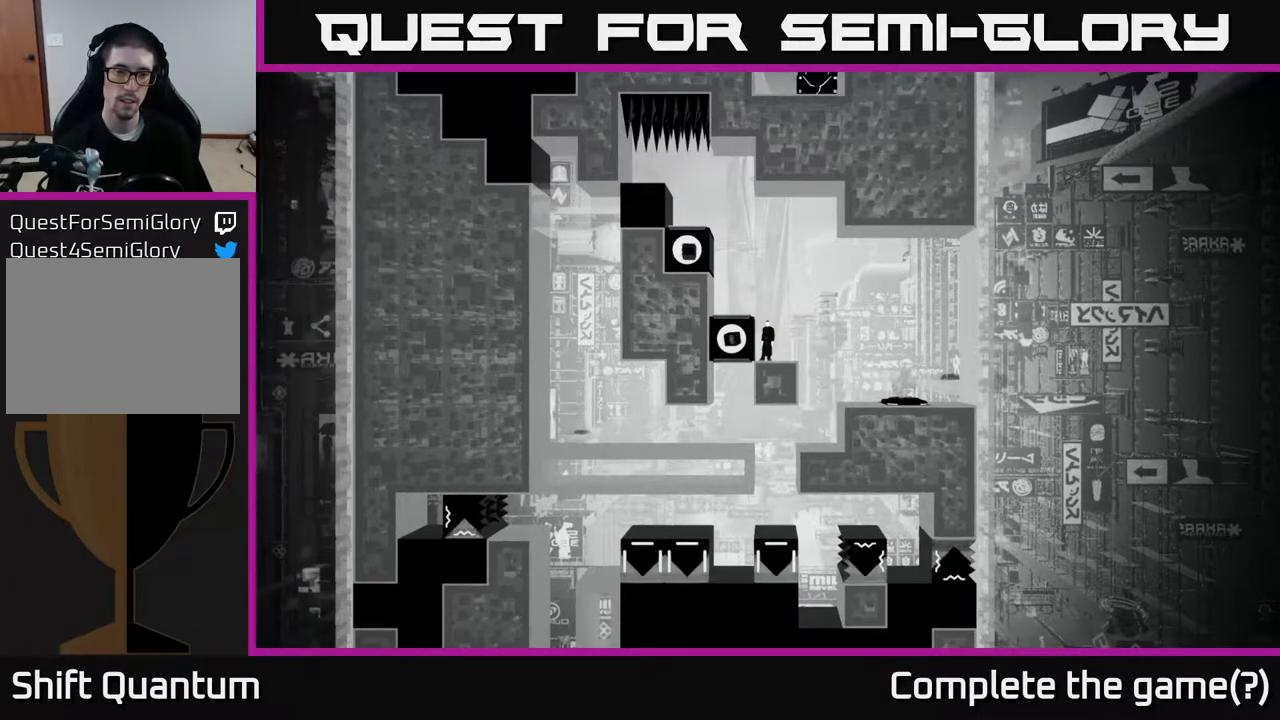
{"buttons": [], "left_stick": "center", "right_stick": "center", "events": []}
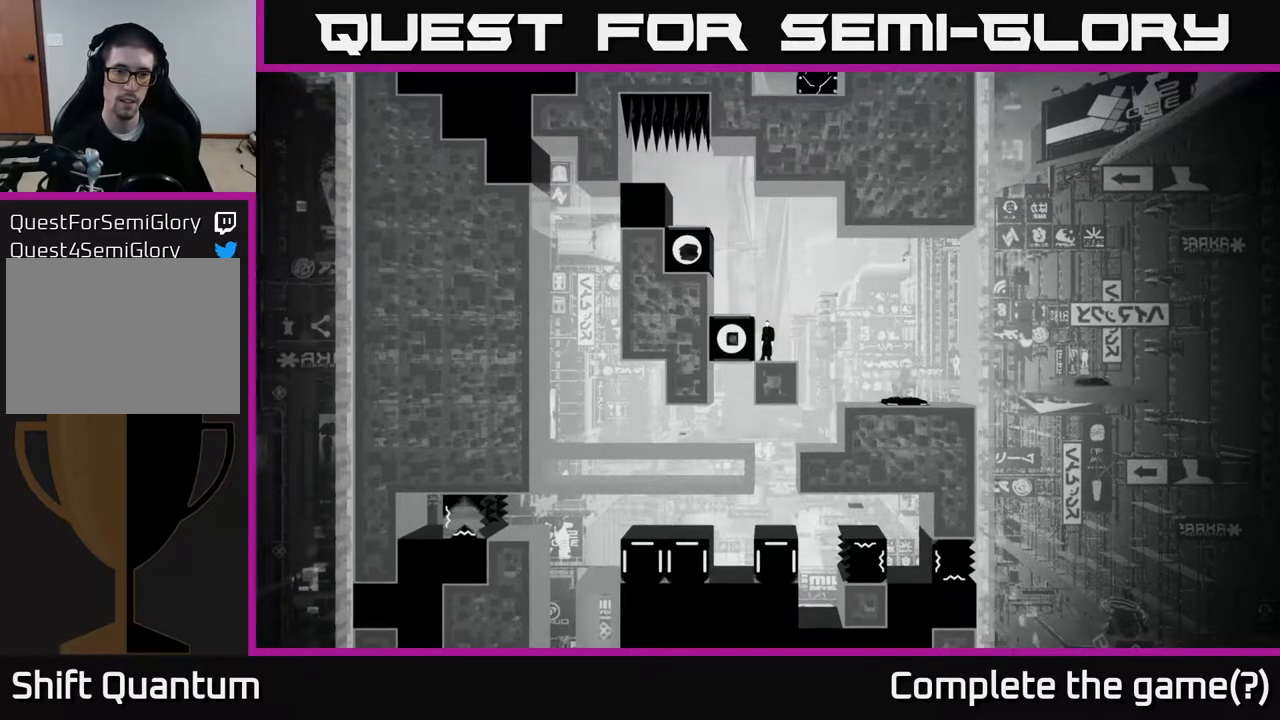
{"buttons": [], "left_stick": "center", "right_stick": "center", "events": []}
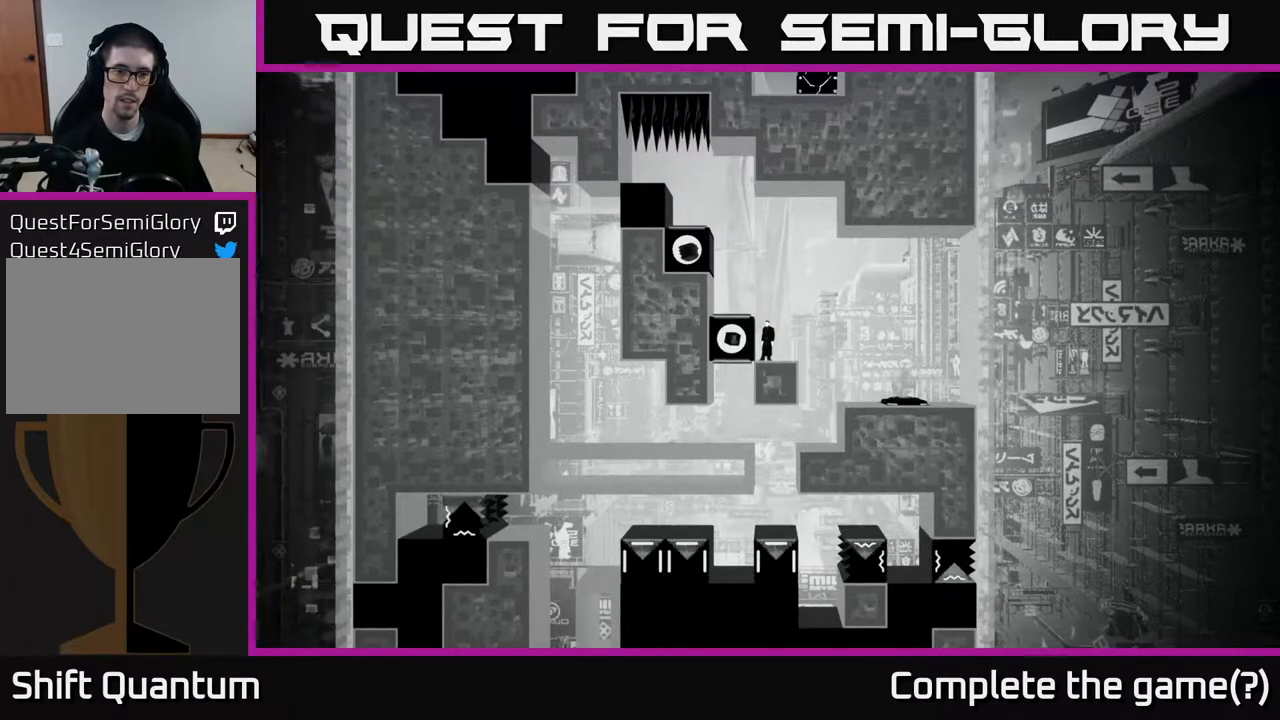
{"buttons": [], "left_stick": "center", "right_stick": "center", "events": []}
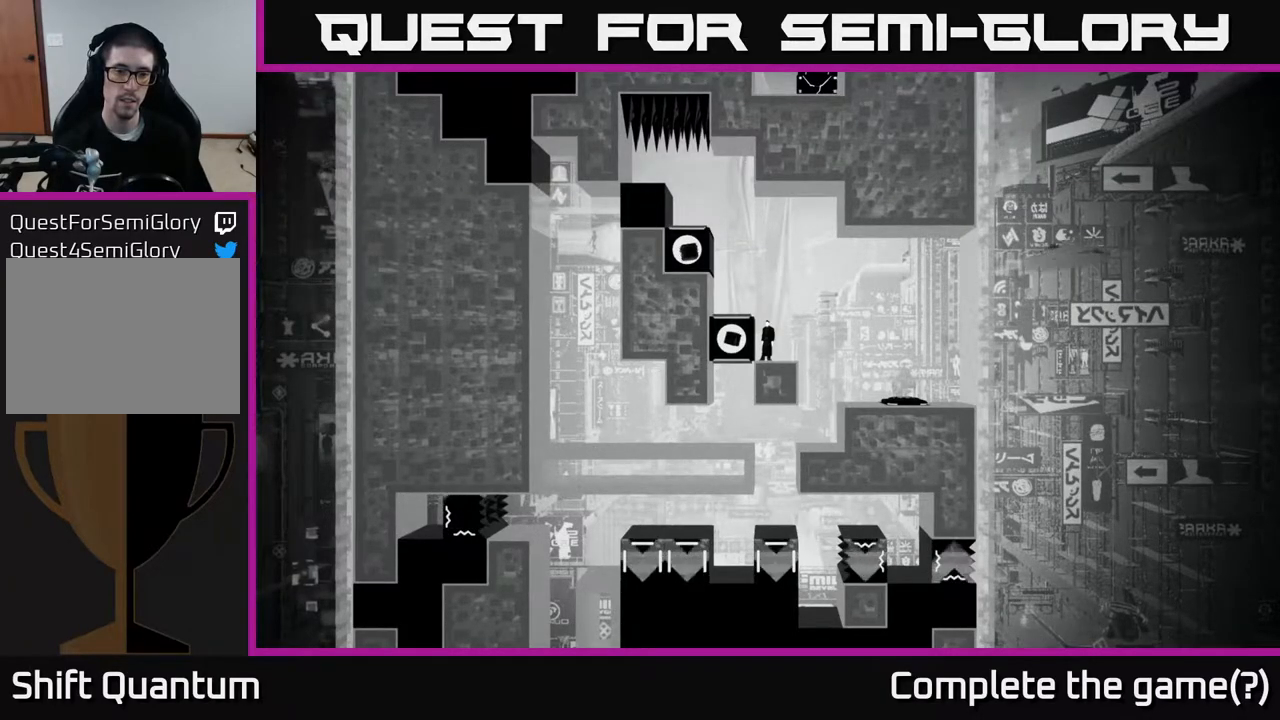
{"buttons": [], "left_stick": "right", "right_stick": "center", "events": [[333, "left_stick", "right"]]}
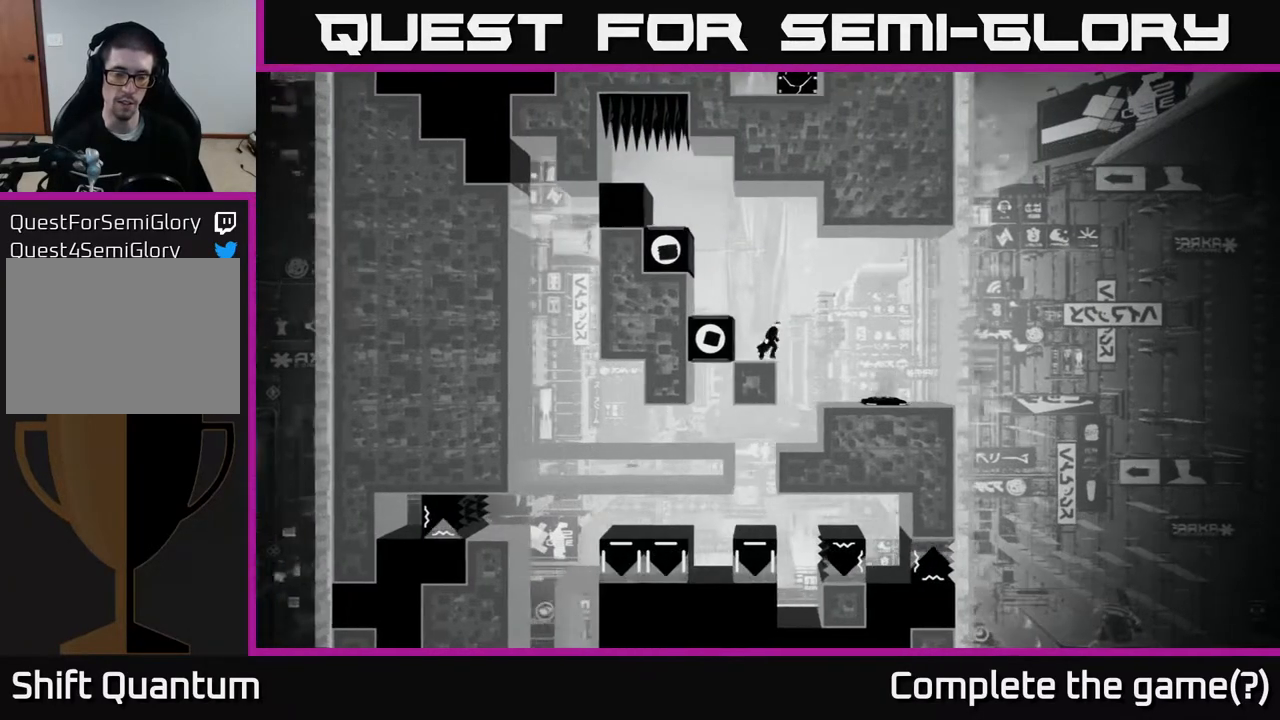
{"buttons": [], "left_stick": "center", "right_stick": "center", "events": [[117, "left_stick", "center"], [167, "left_stick", "left"], [233, "left_stick", "center"]]}
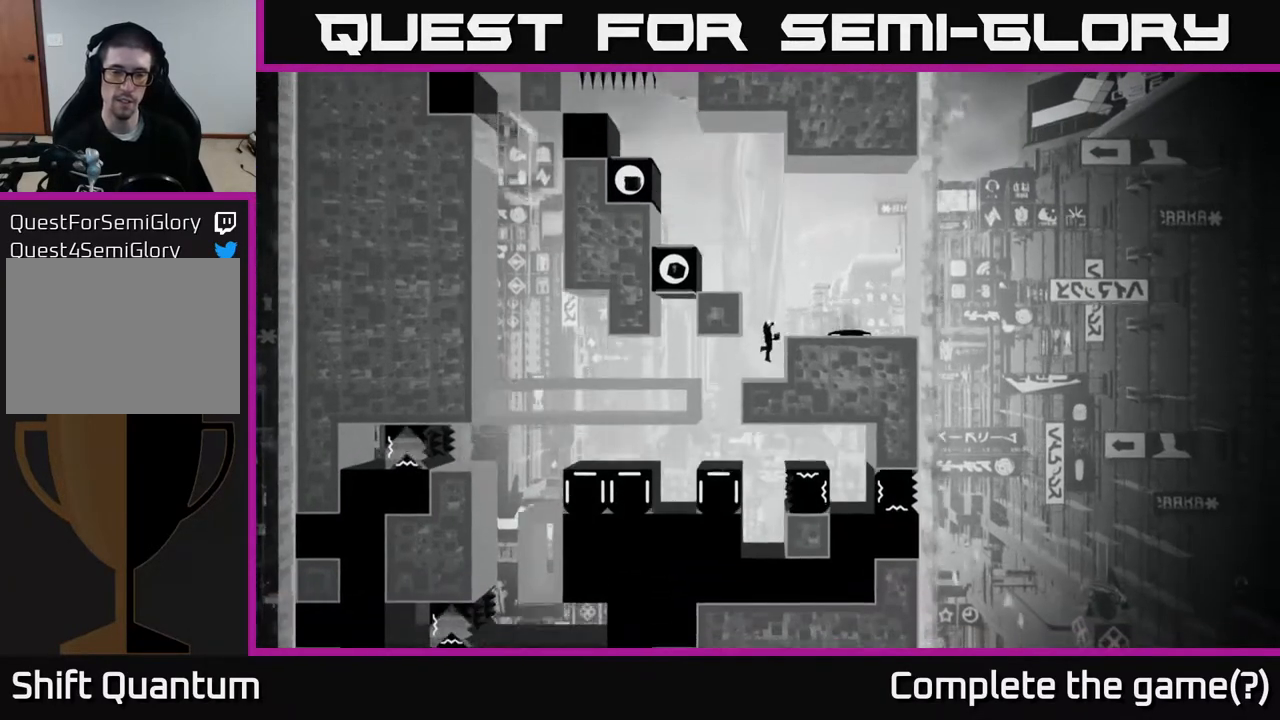
{"buttons": [], "left_stick": "center", "right_stick": "center", "events": [[67, "left_stick", "left"], [267, "left_stick", "center"]]}
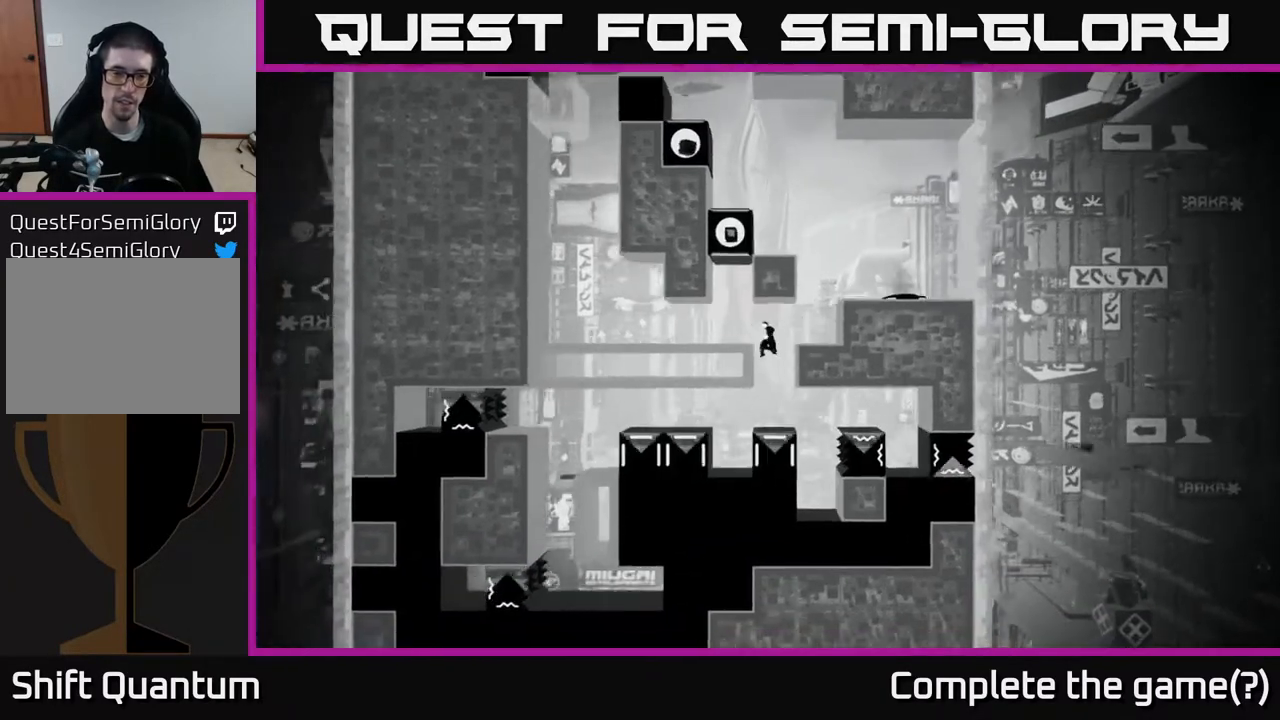
{"buttons": [], "left_stick": "left", "right_stick": "center", "events": [[217, "left_stick", "left"]]}
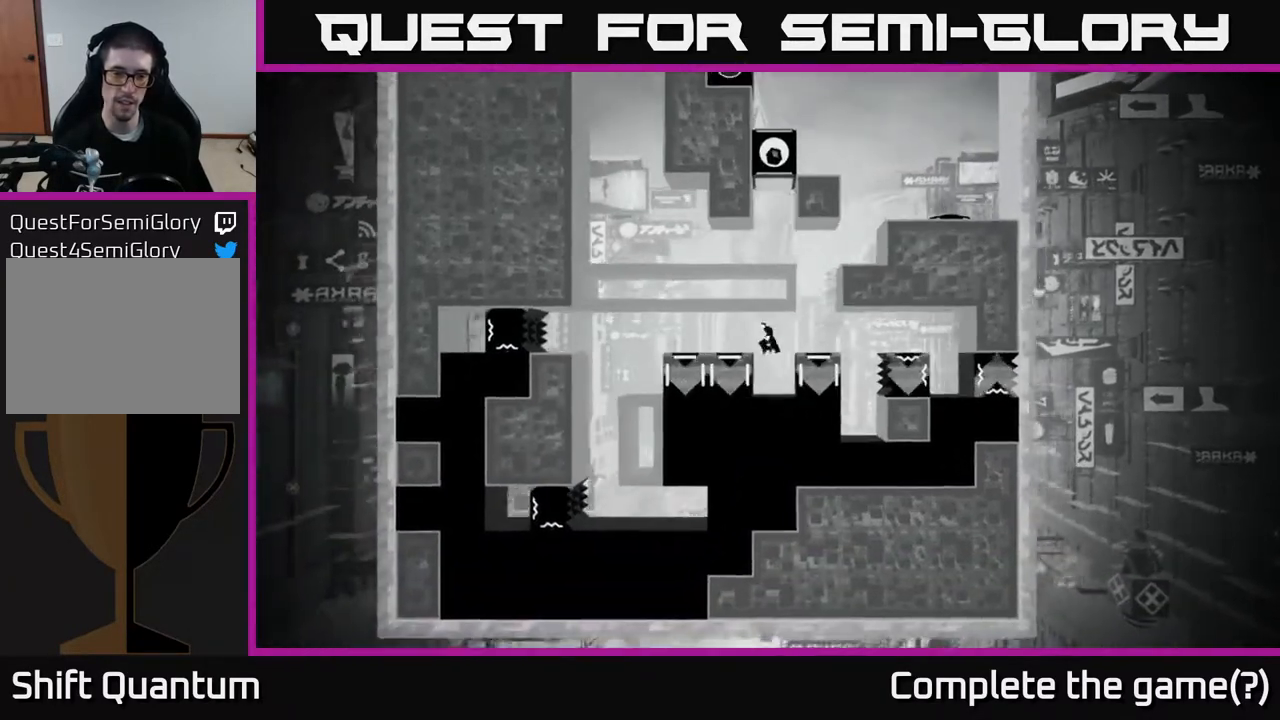
{"buttons": [], "left_stick": "left", "right_stick": "center", "events": [[300, "A", "down"], [450, "A", "up"]]}
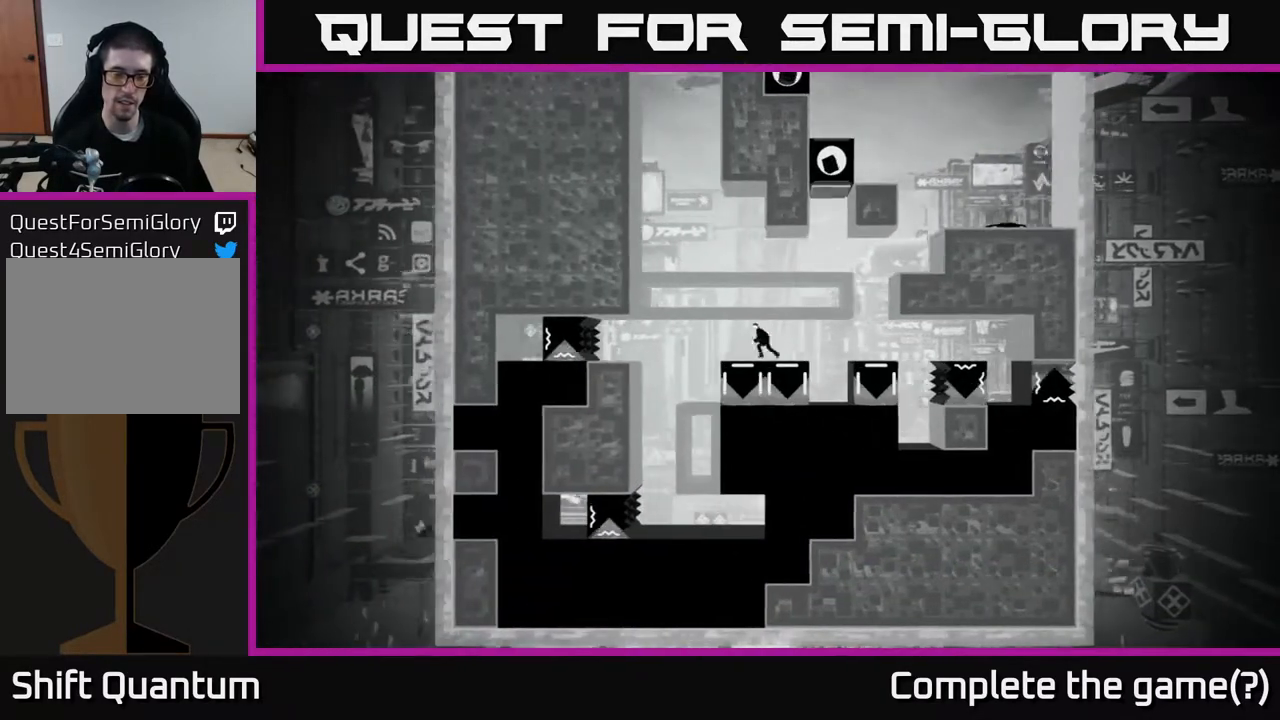
{"buttons": [], "left_stick": "center", "right_stick": "center", "events": [[217, "left_stick", "center"], [300, "left_stick", "right"], [433, "left_stick", "center"]]}
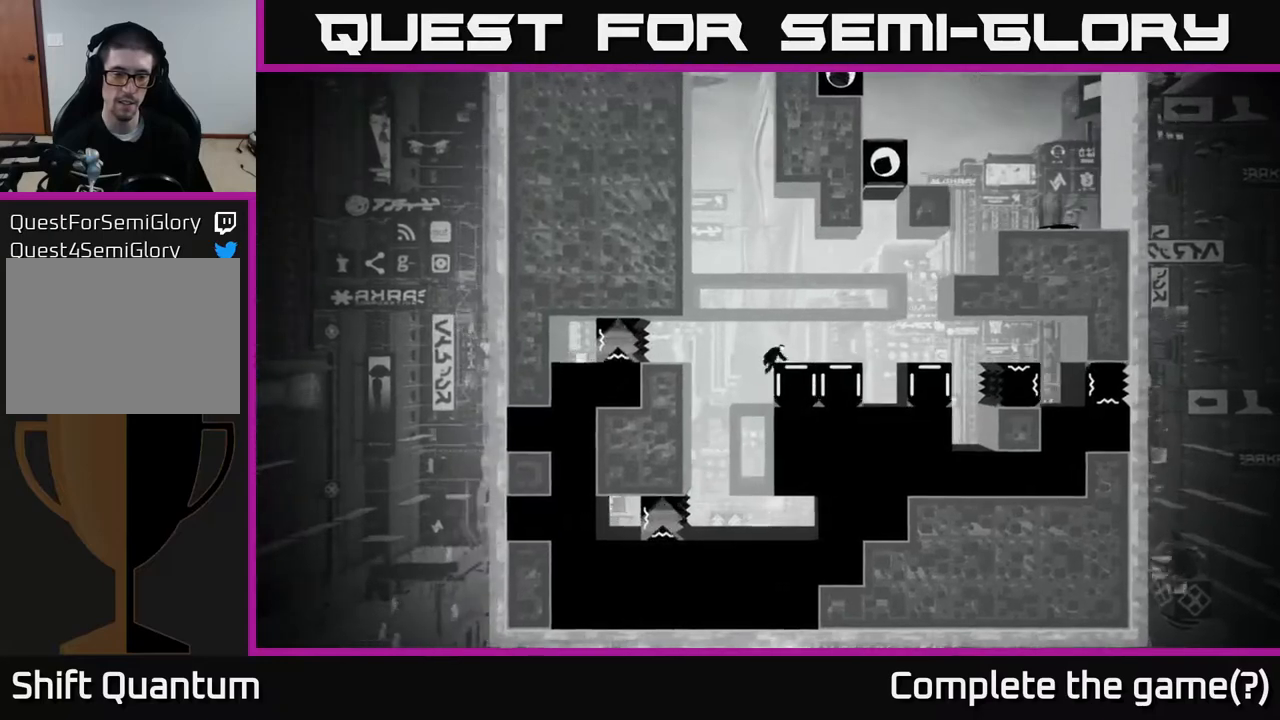
{"buttons": [], "left_stick": "center", "right_stick": "center", "events": []}
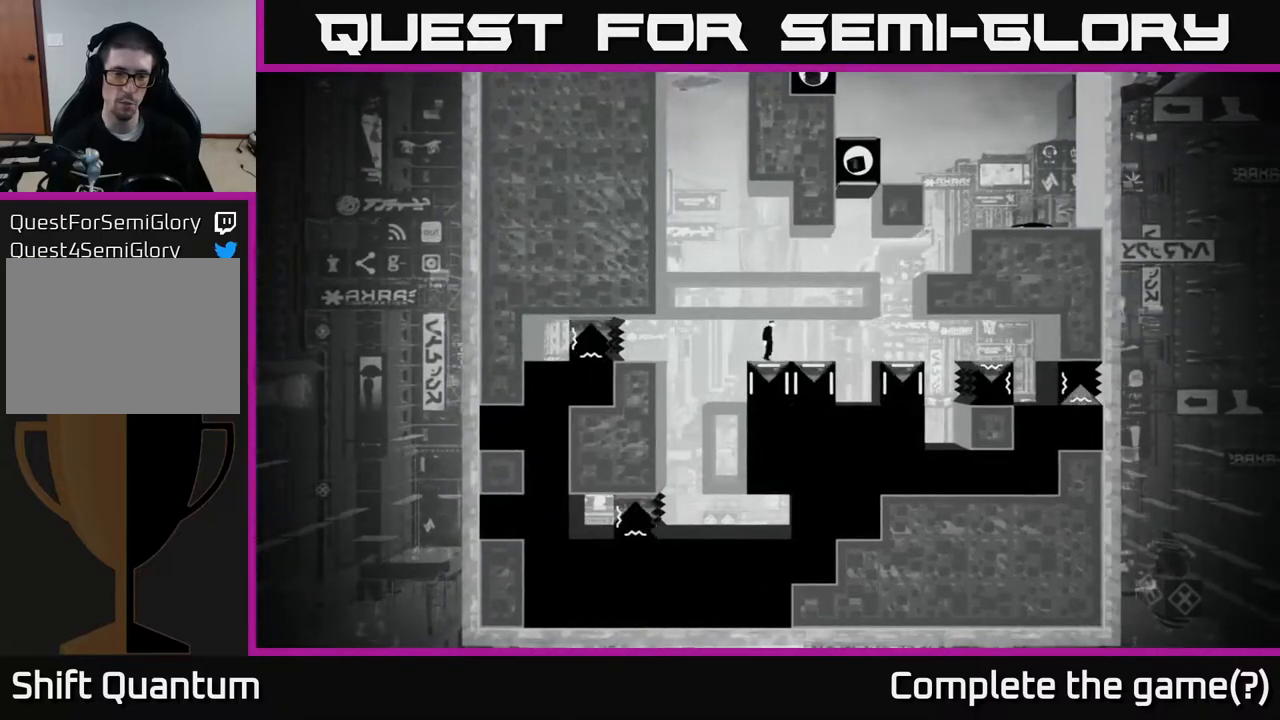
{"buttons": [], "left_stick": "left", "right_stick": "center", "events": [[350, "left_stick", "left"]]}
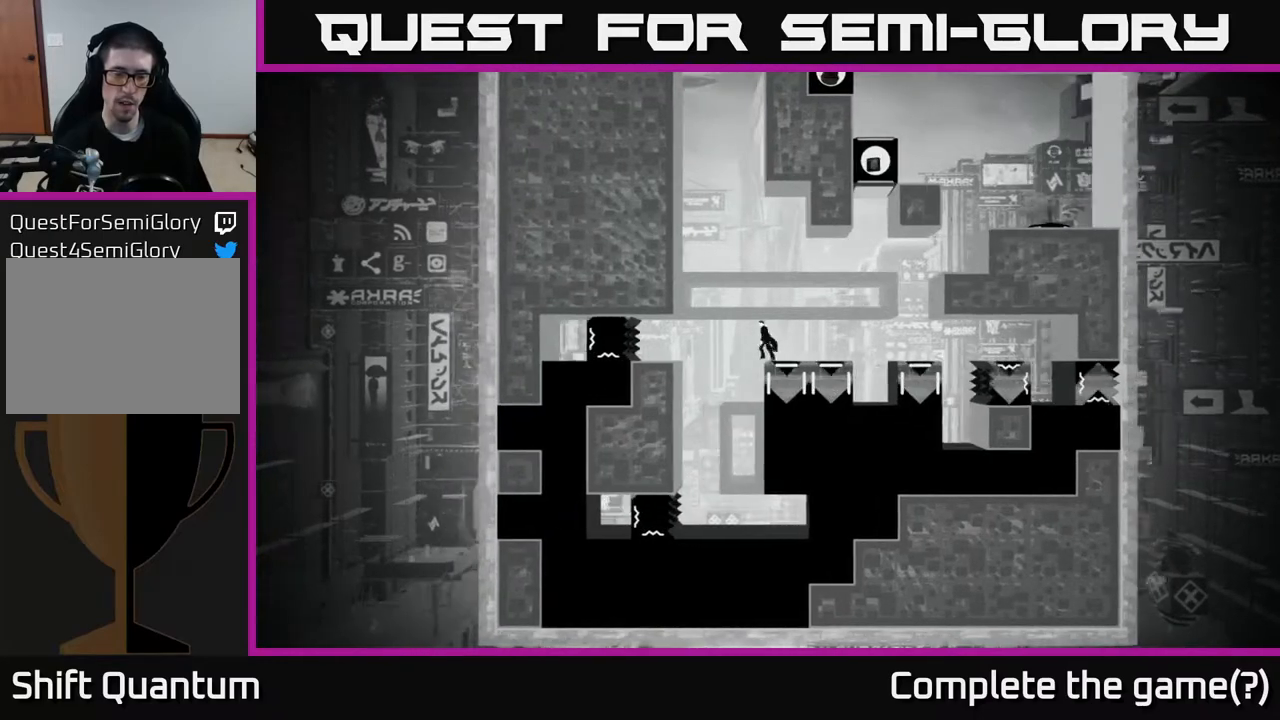
{"buttons": [], "left_stick": "center", "right_stick": "center", "events": [[217, "left_stick", "center"], [400, "left_stick", "right"], [500, "left_stick", "center"]]}
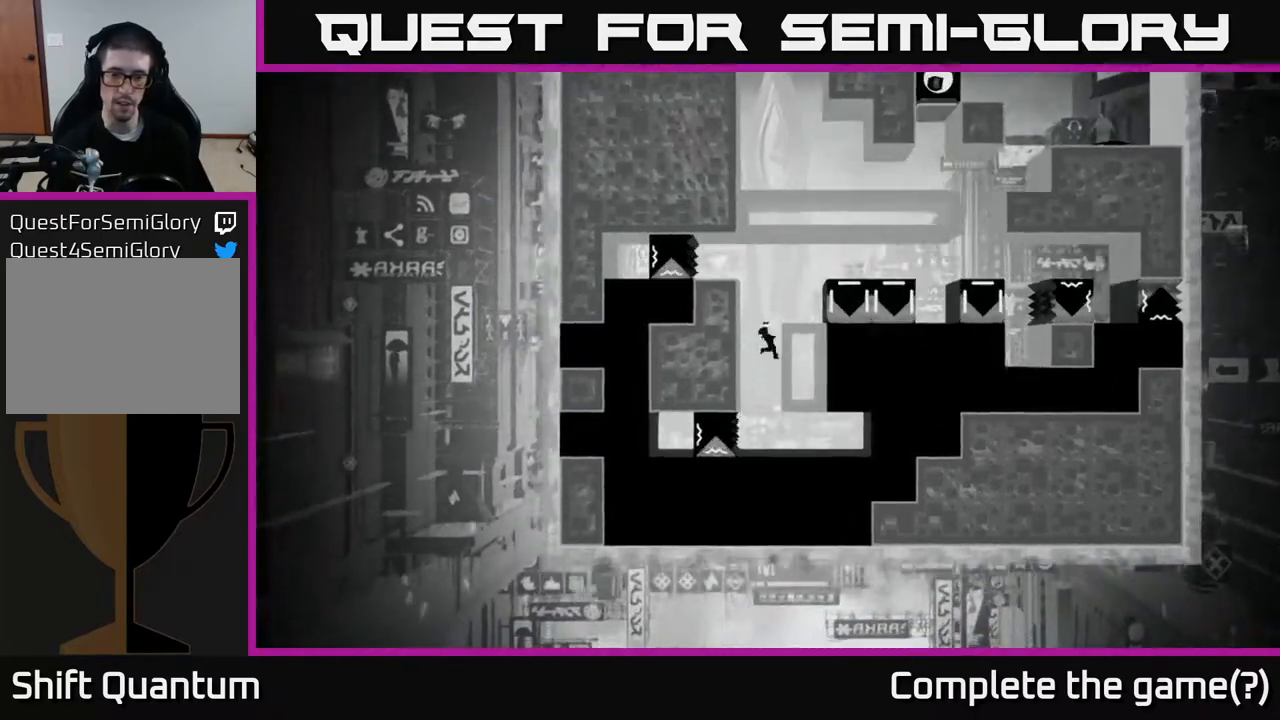
{"buttons": [], "left_stick": "center", "right_stick": "center", "events": [[333, "left_stick", "left"], [367, "B", "down"], [433, "left_stick", "center"], [467, "B", "up"]]}
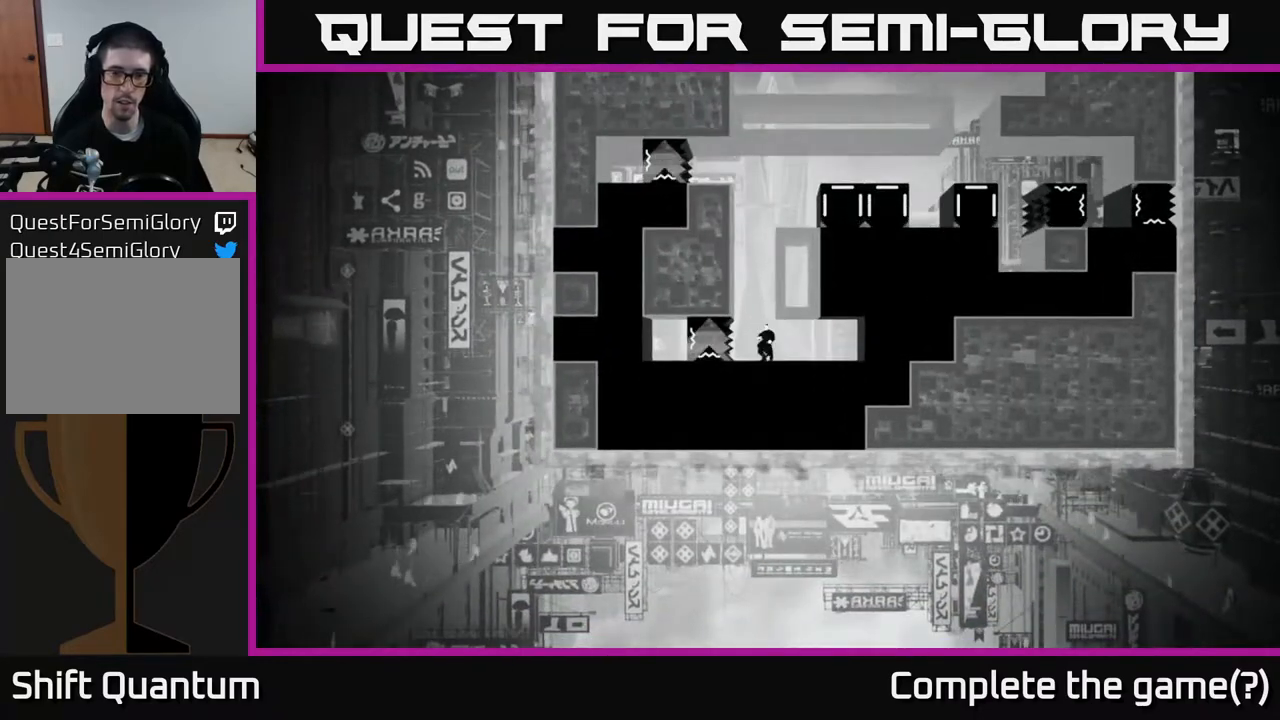
{"buttons": [], "left_stick": "center", "right_stick": "center", "events": []}
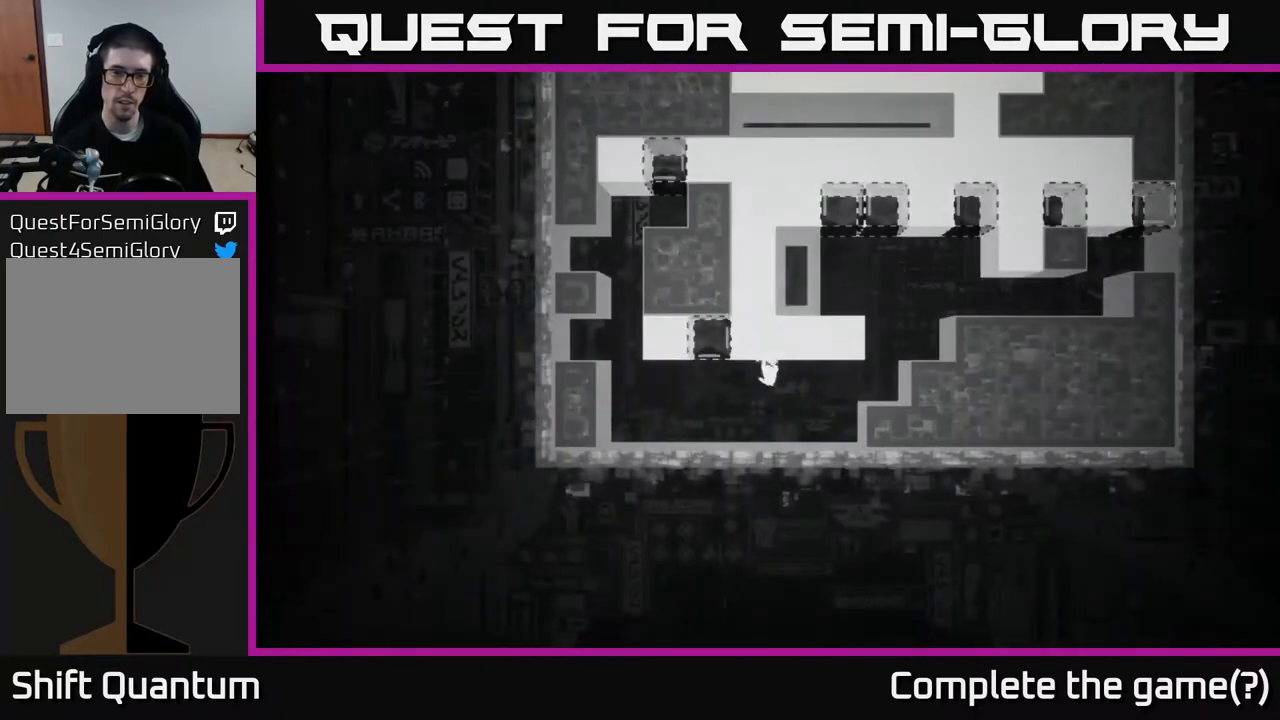
{"buttons": [], "left_stick": "center", "right_stick": "center", "events": []}
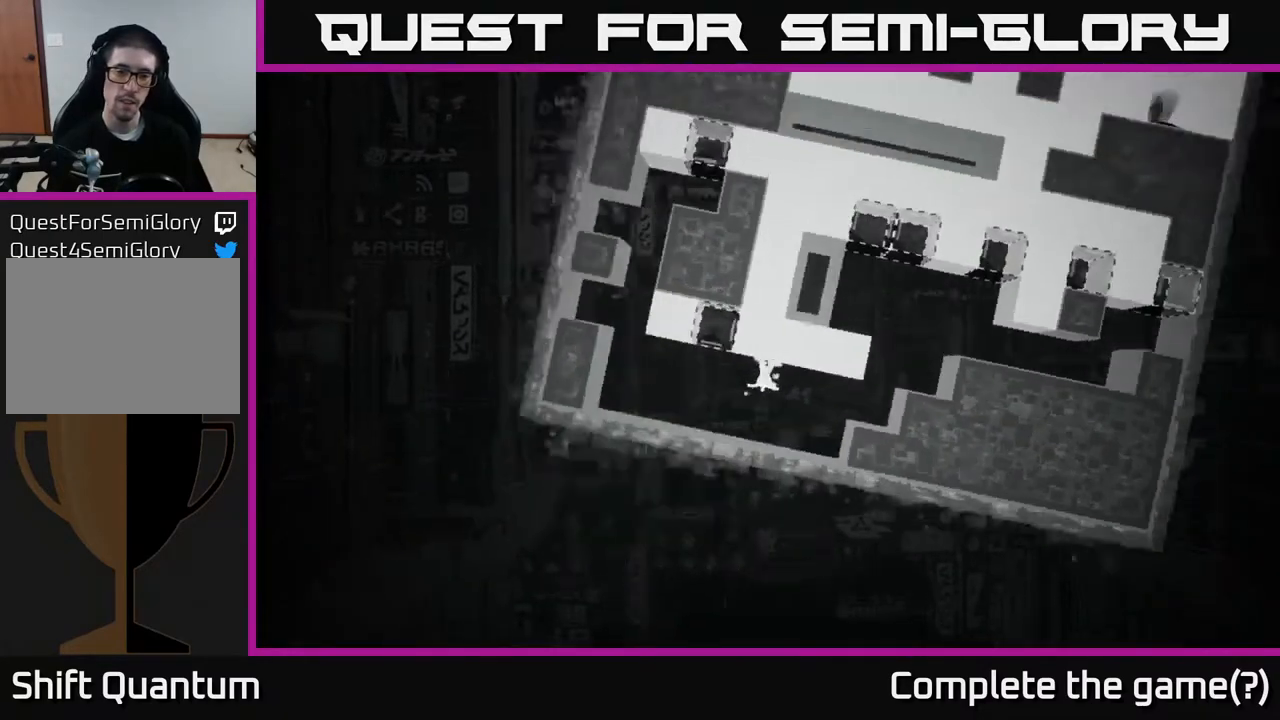
{"buttons": [], "left_stick": "right", "right_stick": "center", "events": [[350, "left_stick", "right"]]}
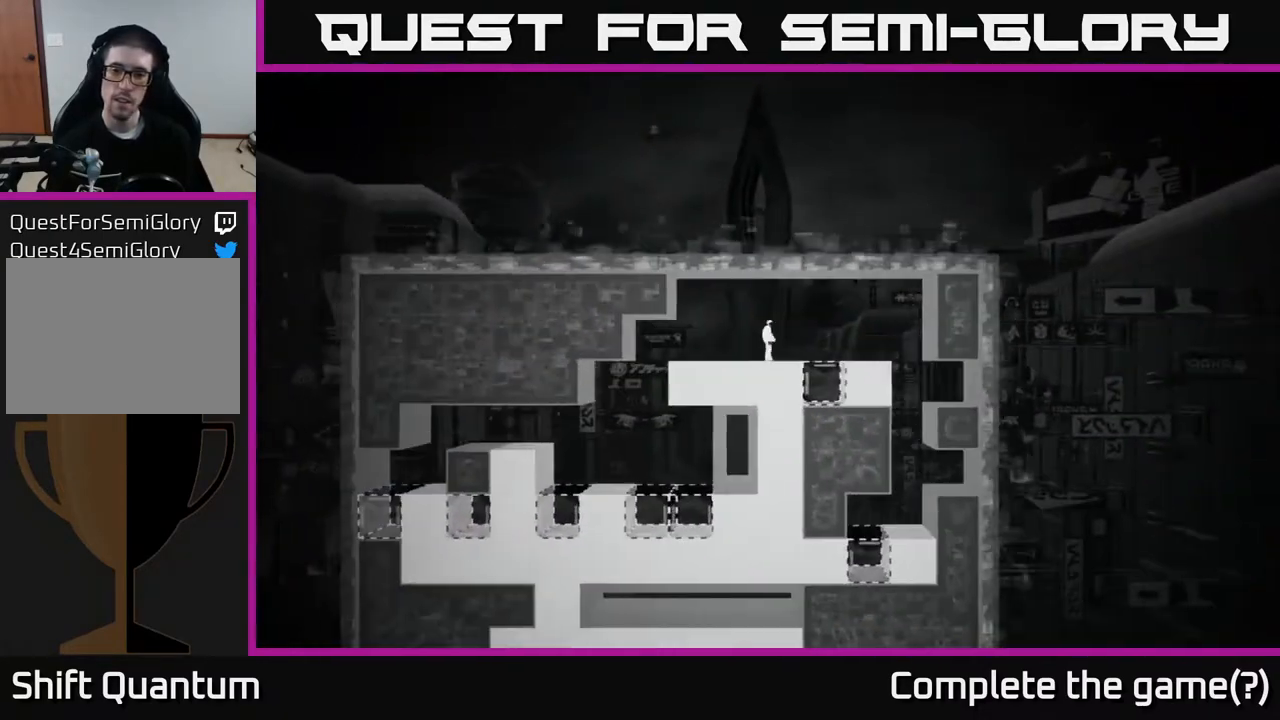
{"buttons": [], "left_stick": "right", "right_stick": "center", "events": [[133, "A", "down"], [250, "A", "up"]]}
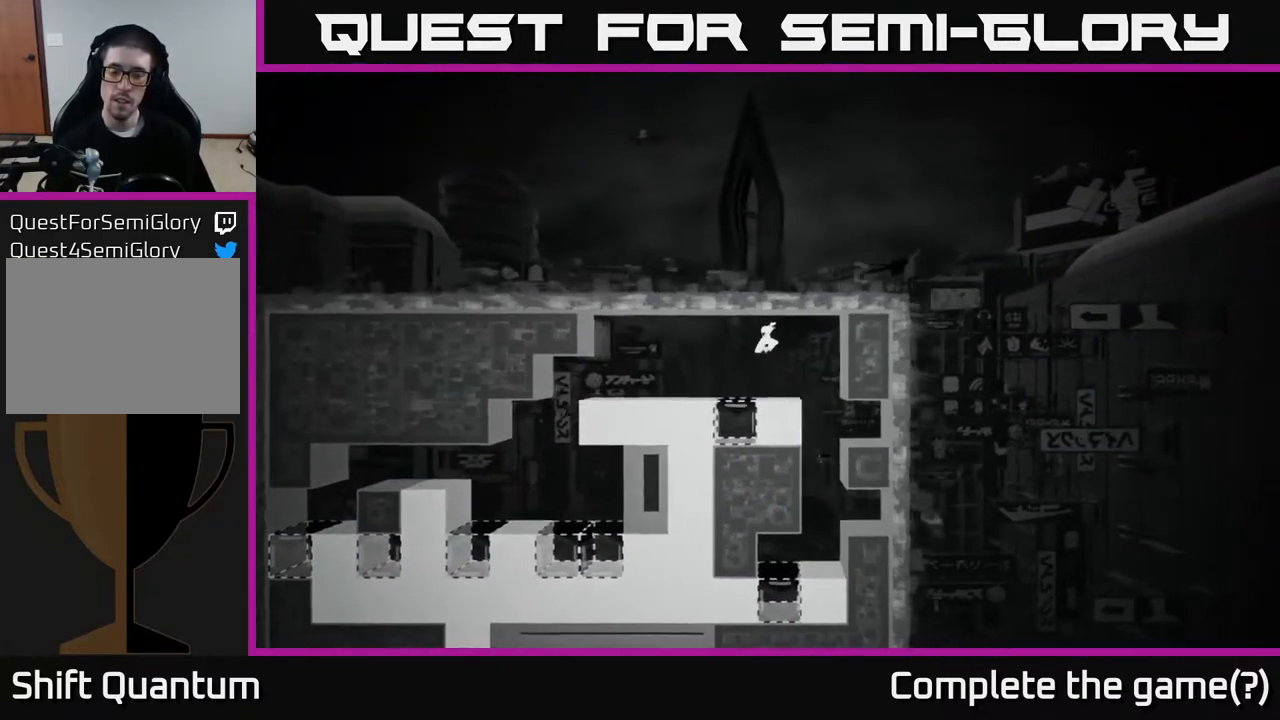
{"buttons": [], "left_stick": "center", "right_stick": "center", "events": [[150, "left_stick", "center"], [250, "left_stick", "left"], [350, "left_stick", "center"]]}
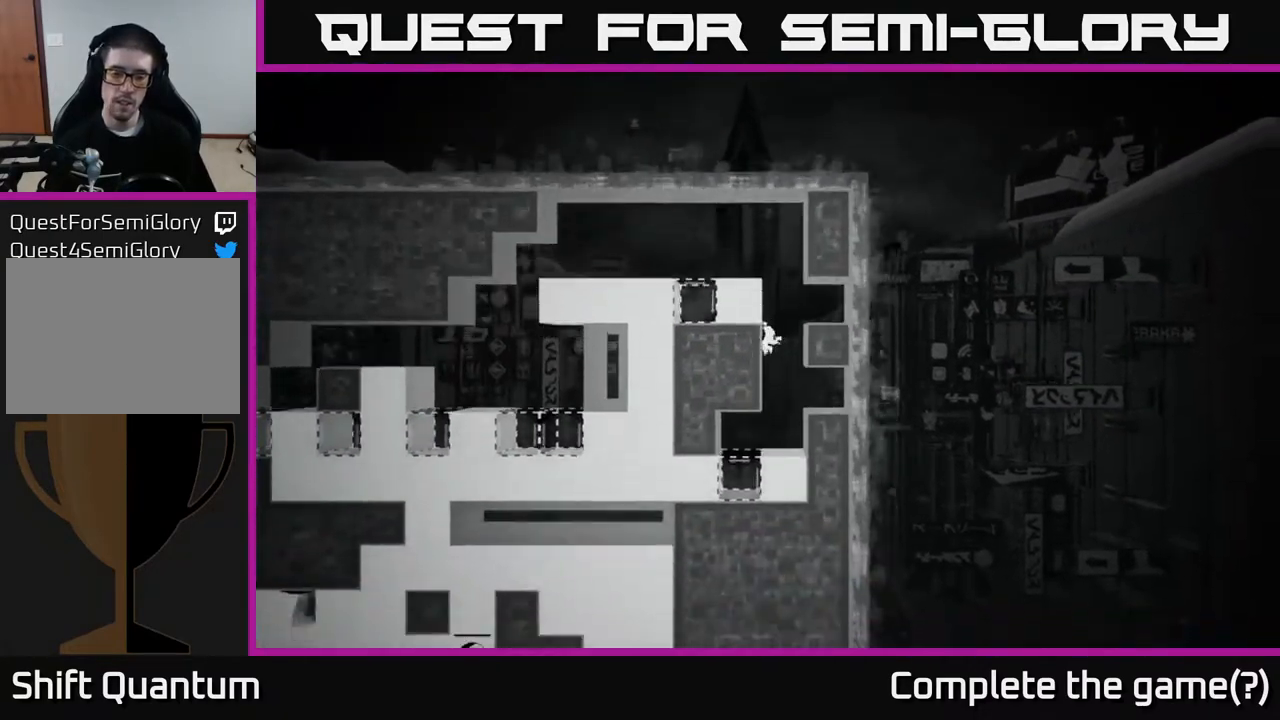
{"buttons": ["B"], "left_stick": "center", "right_stick": "center", "events": [[117, "left_stick", "right"], [183, "left_stick", "center"], [417, "B", "down"]]}